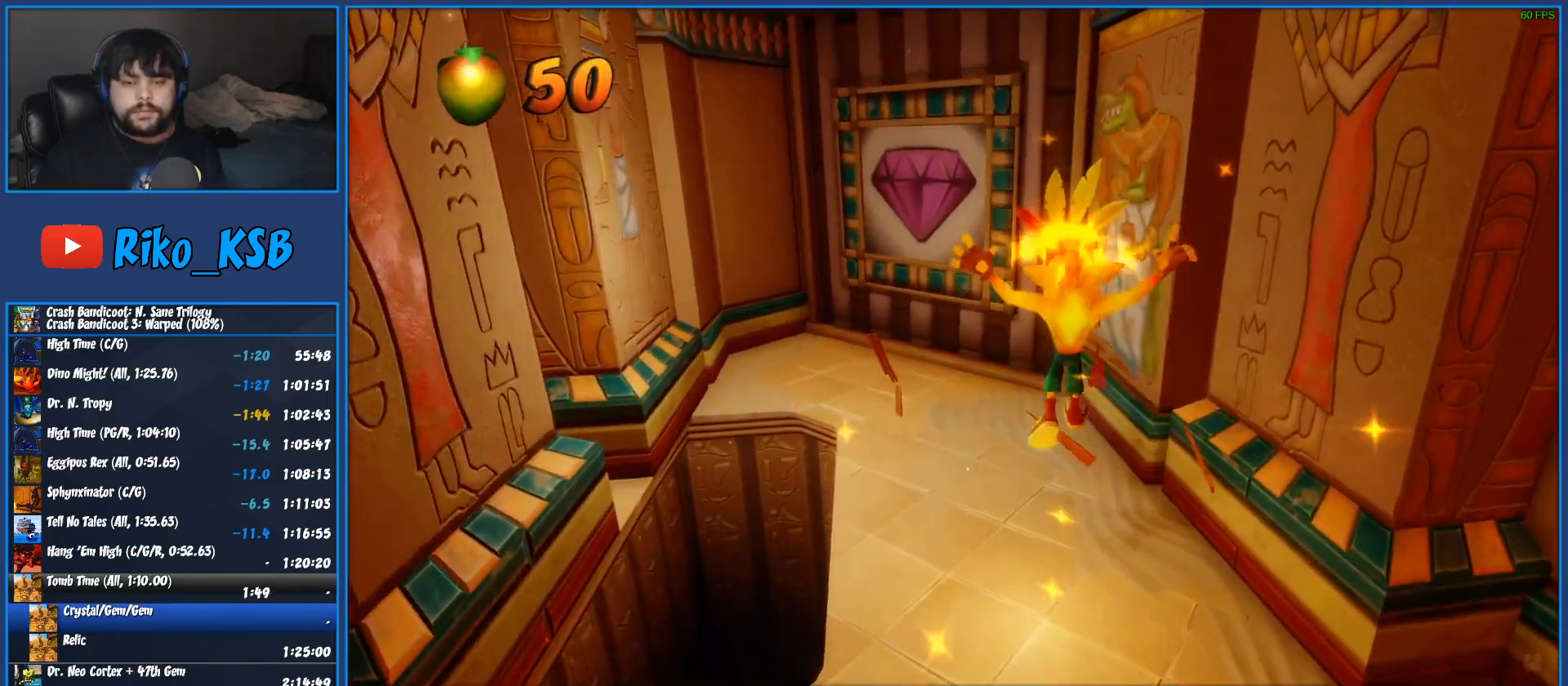
Gameplay with a controller (PlayStation layout); each line is a JSON object with the inputs held at the frame after it. "button_events" lists button changes between this image and that frame as [ms after this image, input, new state], when the widget could be followed in between (sticks are given only as held states). Not read: R3 right_stick.
{"buttons": [], "left_stick": "up", "button_events": []}
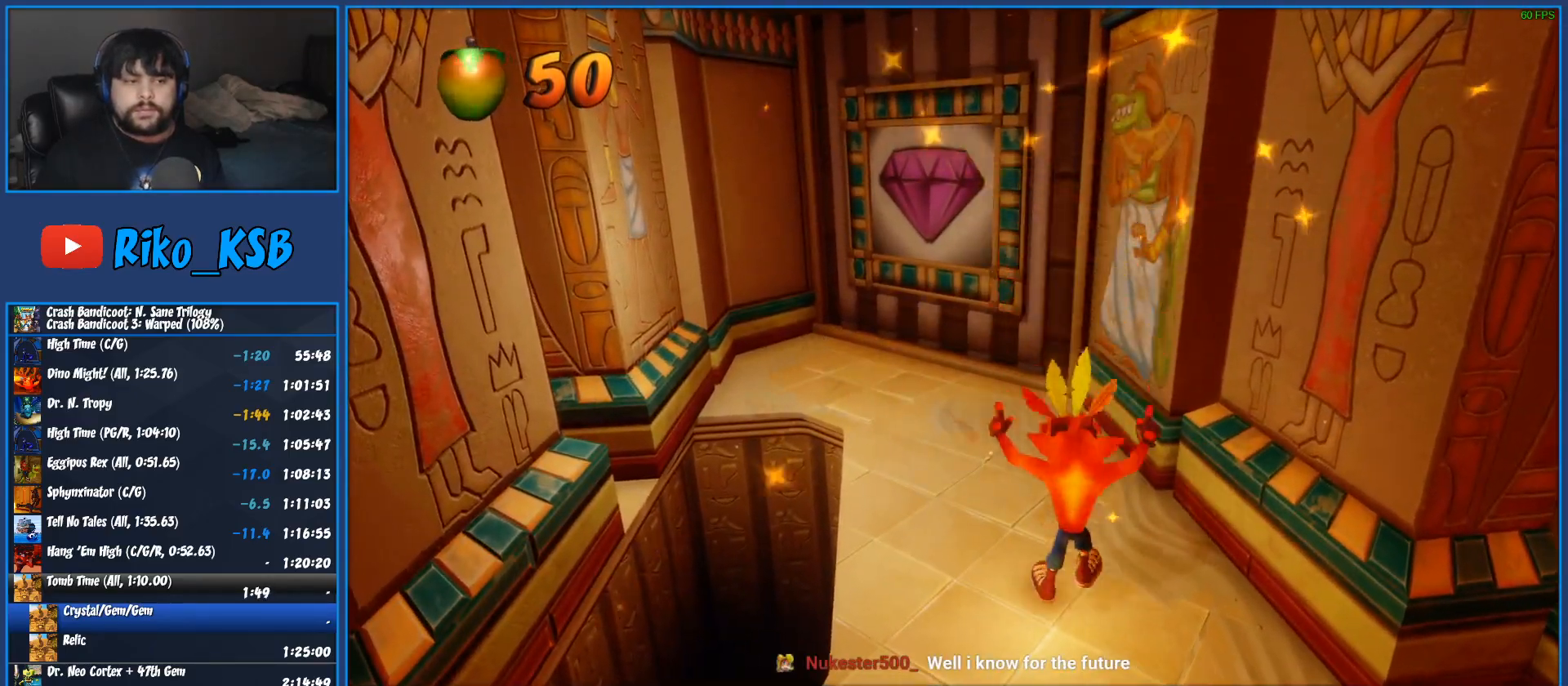
{"buttons": [], "left_stick": "up", "button_events": []}
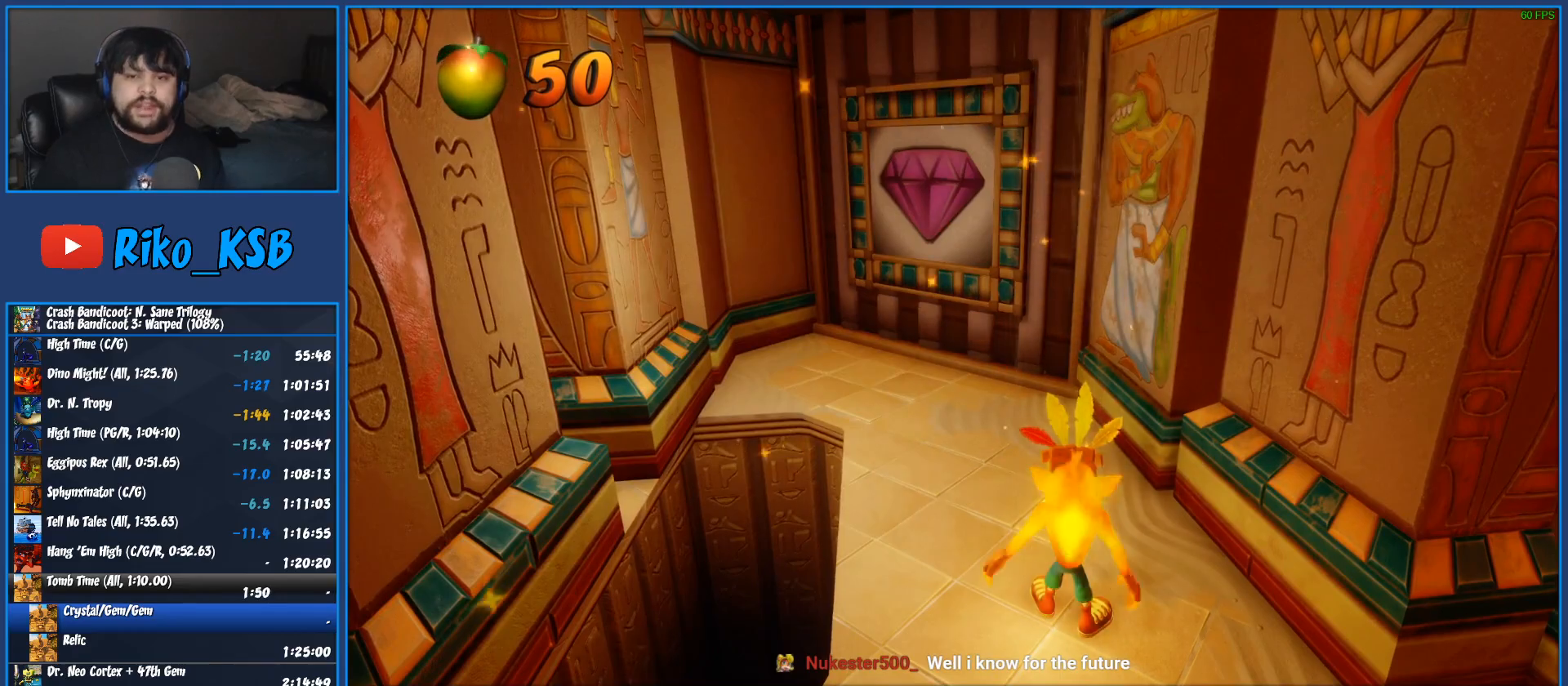
{"buttons": [], "left_stick": "up", "button_events": [[283, "R1", "down"], [433, "R1", "up"]]}
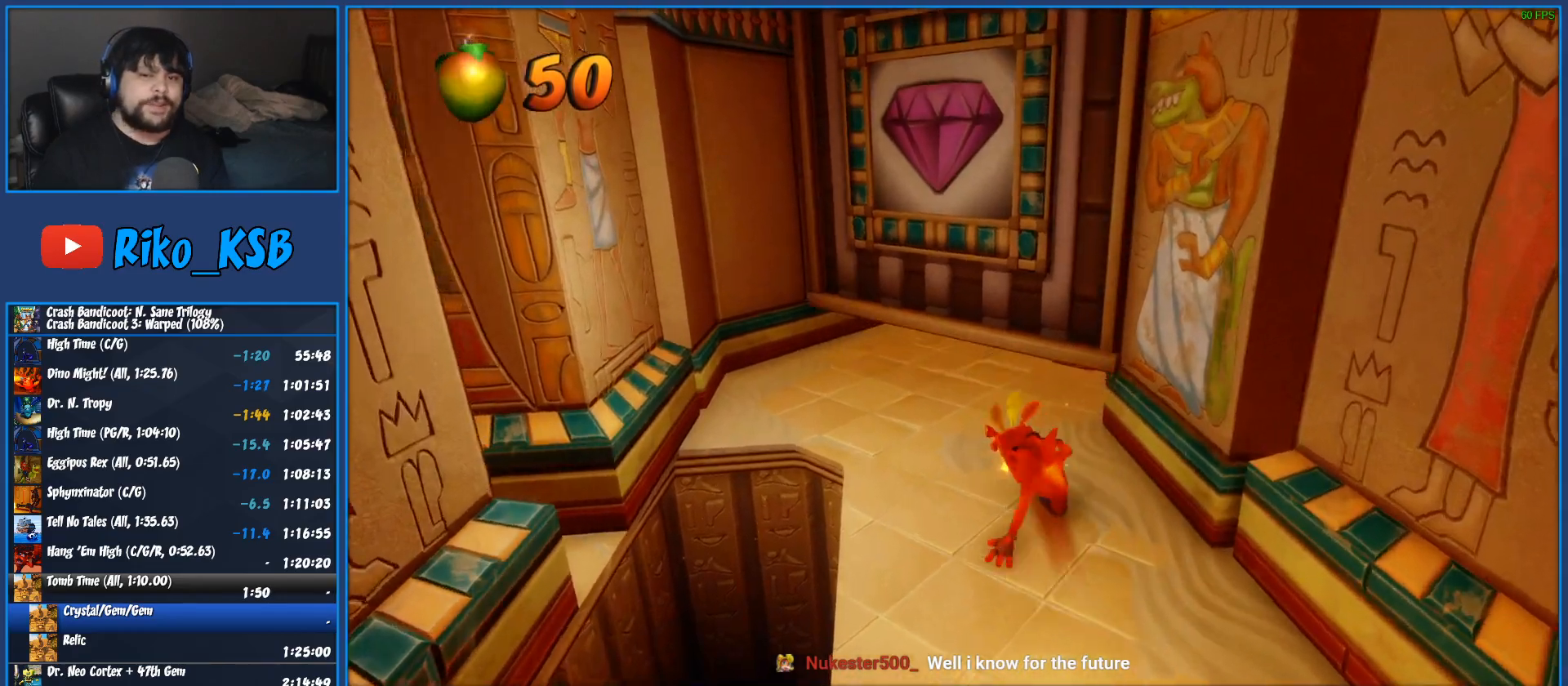
{"buttons": [], "left_stick": "up", "button_events": [[17, "SQUARE", "down"], [183, "SQUARE", "up"]]}
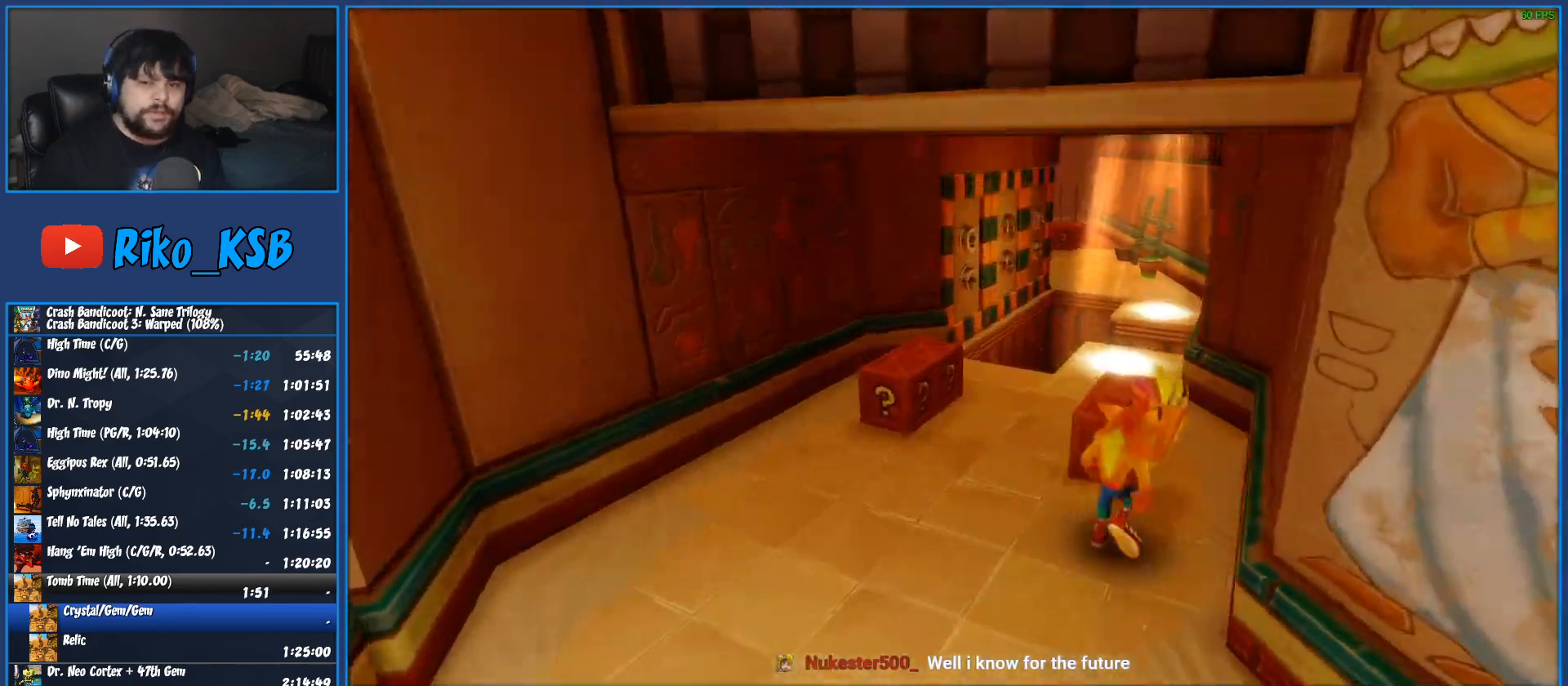
{"buttons": [], "left_stick": "up", "button_events": []}
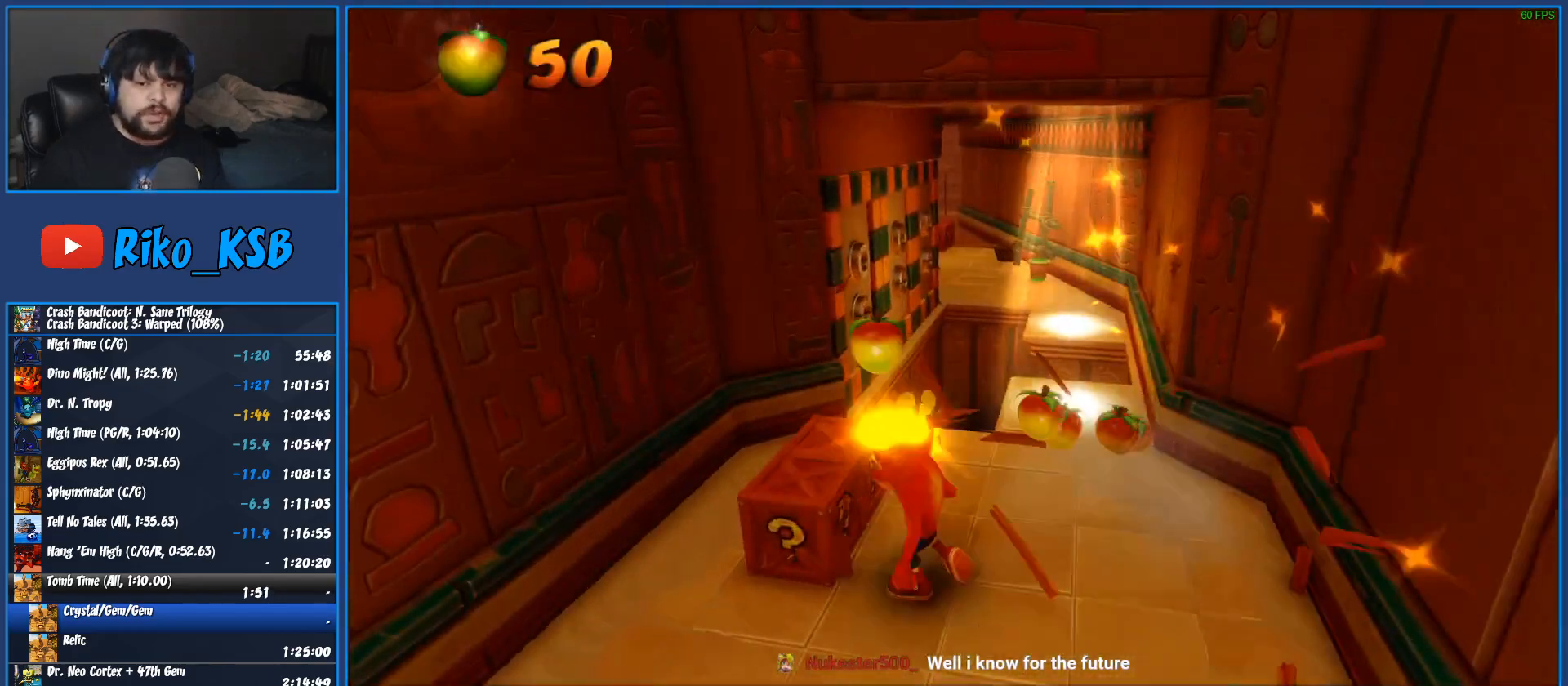
{"buttons": ["SQUARE"], "left_stick": "up", "button_events": [[350, "R1", "down"], [450, "R1", "up"], [500, "SQUARE", "down"]]}
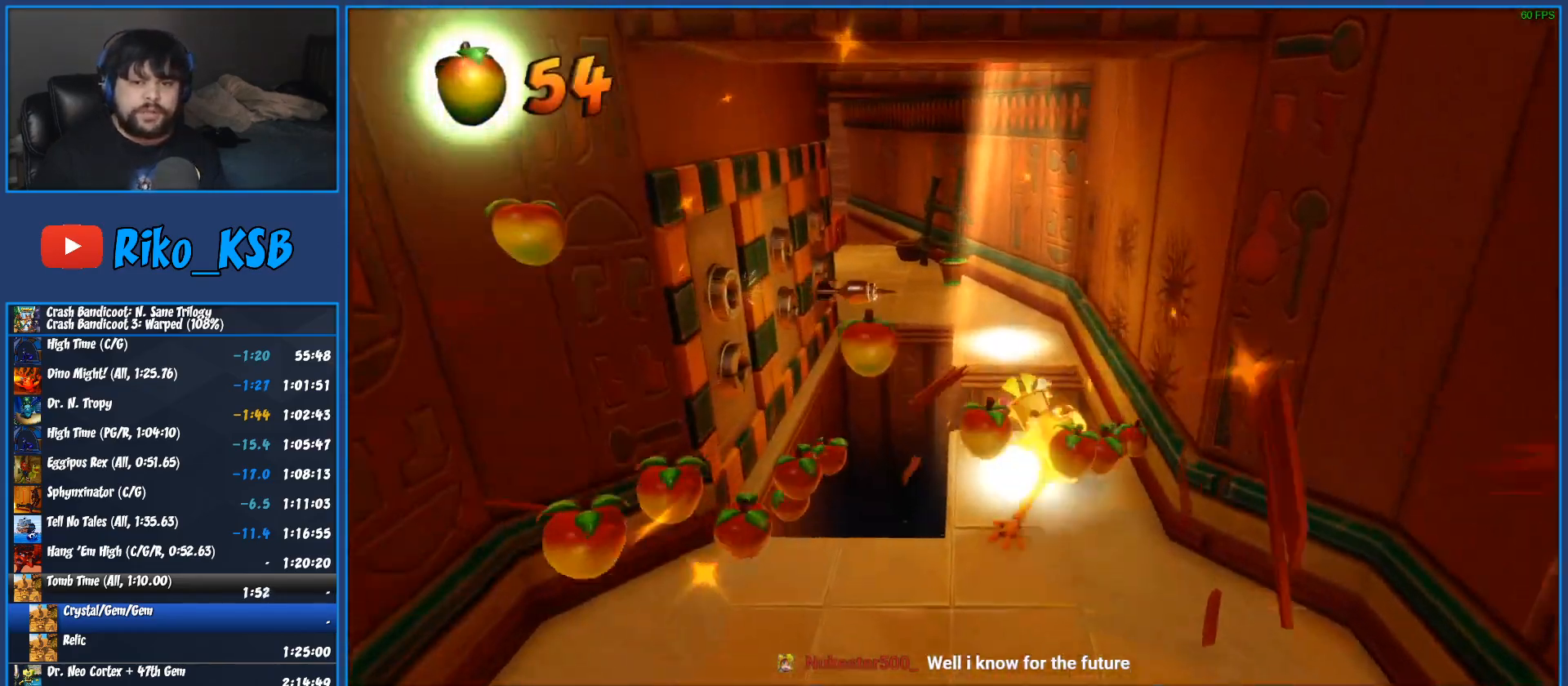
{"buttons": [], "left_stick": "up", "button_events": [[100, "CROSS", "down"], [233, "SQUARE", "up"], [283, "SQUARE", "down"], [350, "CROSS", "up"], [367, "SQUARE", "up"]]}
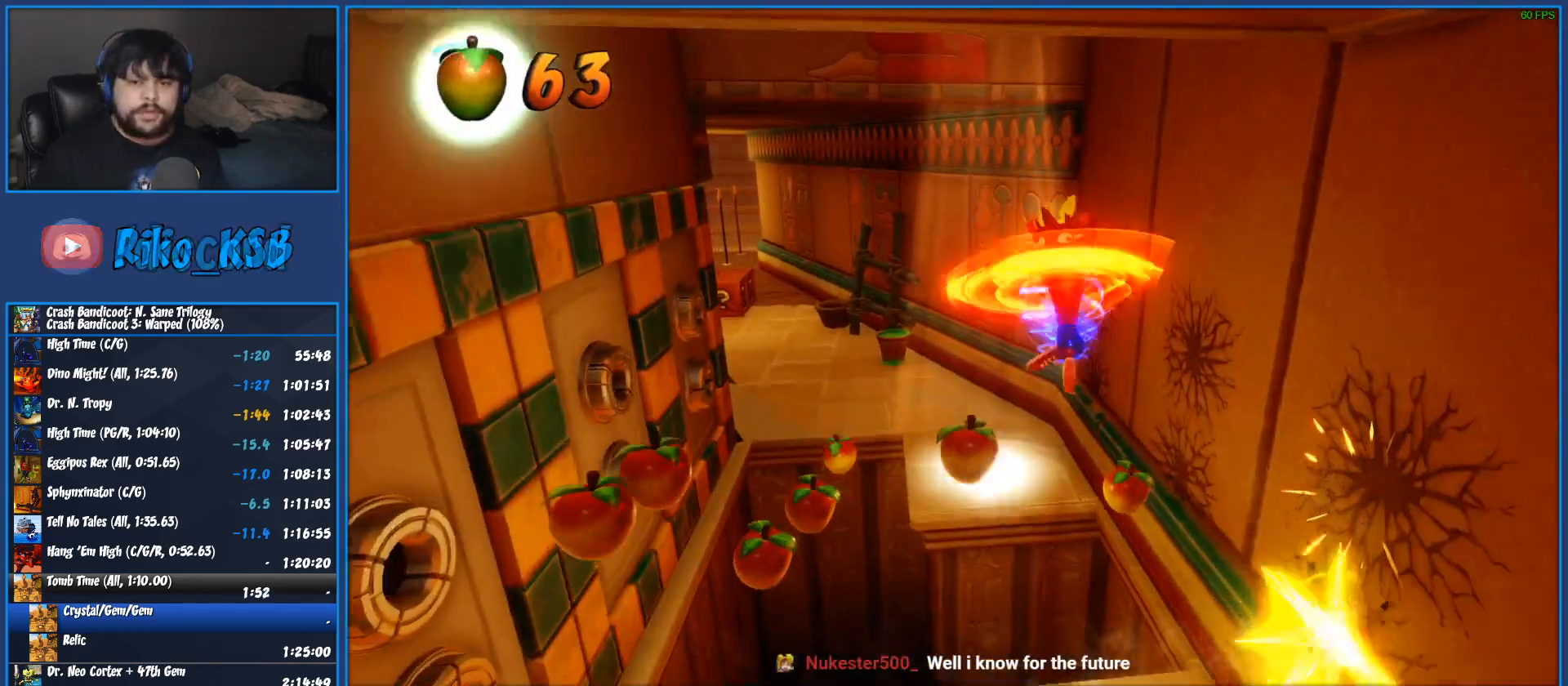
{"buttons": [], "left_stick": "up-left", "button_events": [[367, "SQUARE", "down"], [433, "SQUARE", "up"]]}
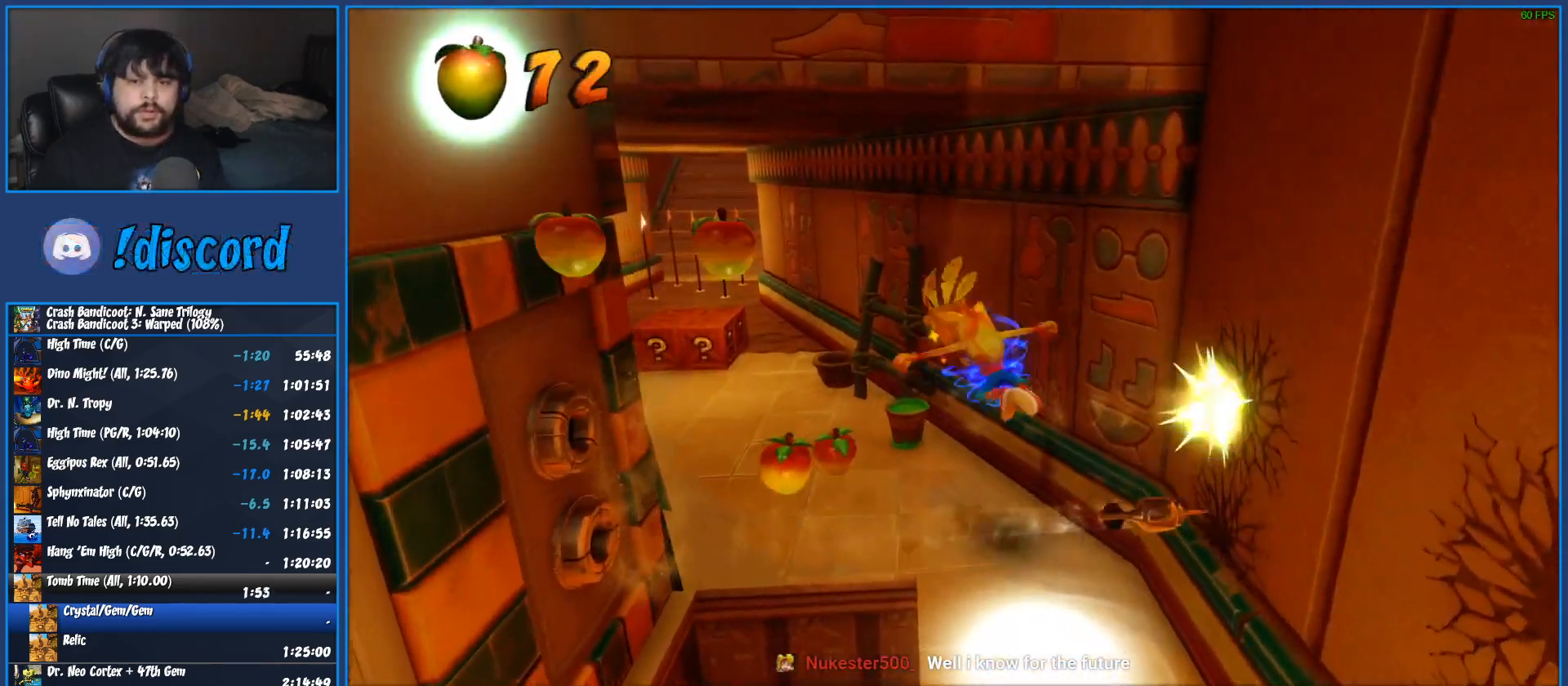
{"buttons": [], "left_stick": "up-left", "button_events": [[317, "SQUARE", "down"], [433, "SQUARE", "up"]]}
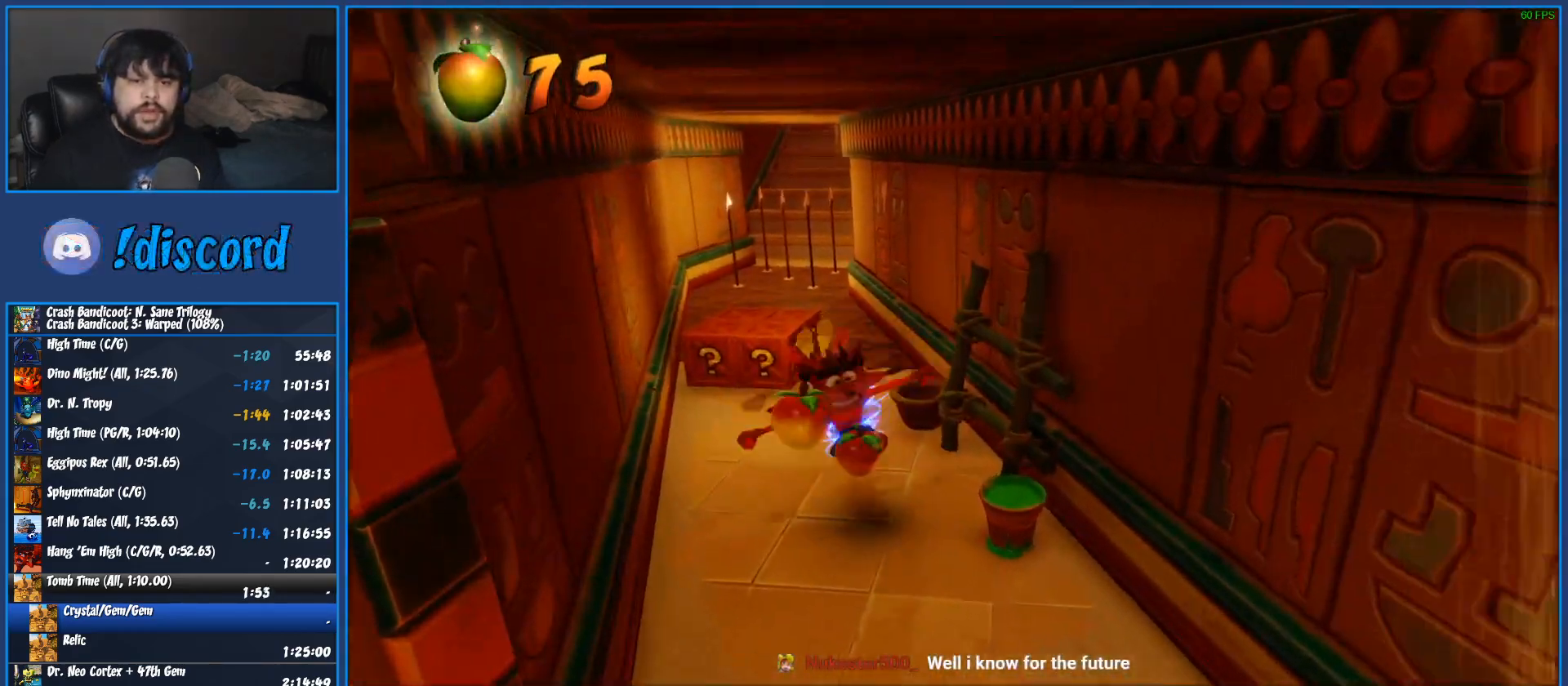
{"buttons": [], "left_stick": "up-left", "button_events": [[33, "SQUARE", "down"], [133, "SQUARE", "up"]]}
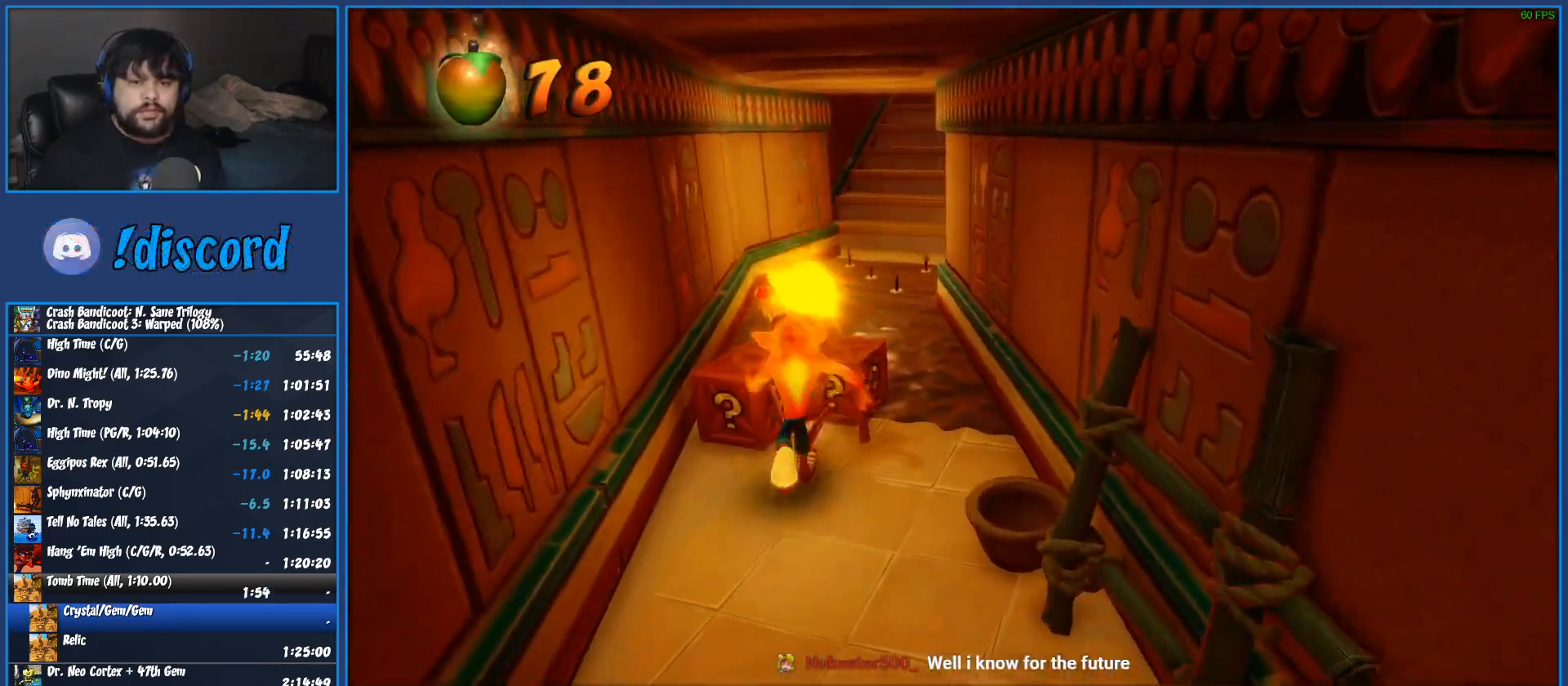
{"buttons": ["R1"], "left_stick": "up-right", "button_events": [[450, "R1", "down"]]}
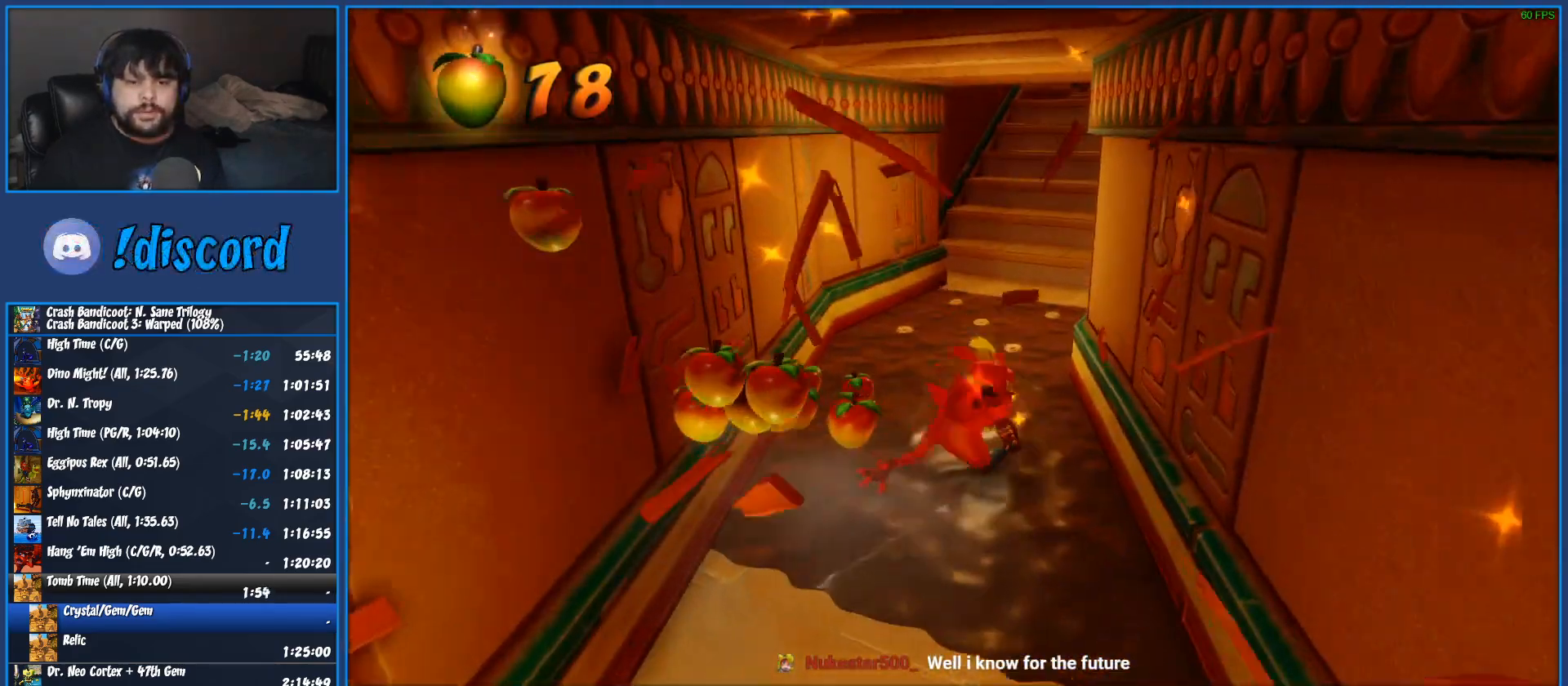
{"buttons": [], "left_stick": "up", "button_events": [[67, "R1", "up"], [100, "SQUARE", "down"], [233, "SQUARE", "up"]]}
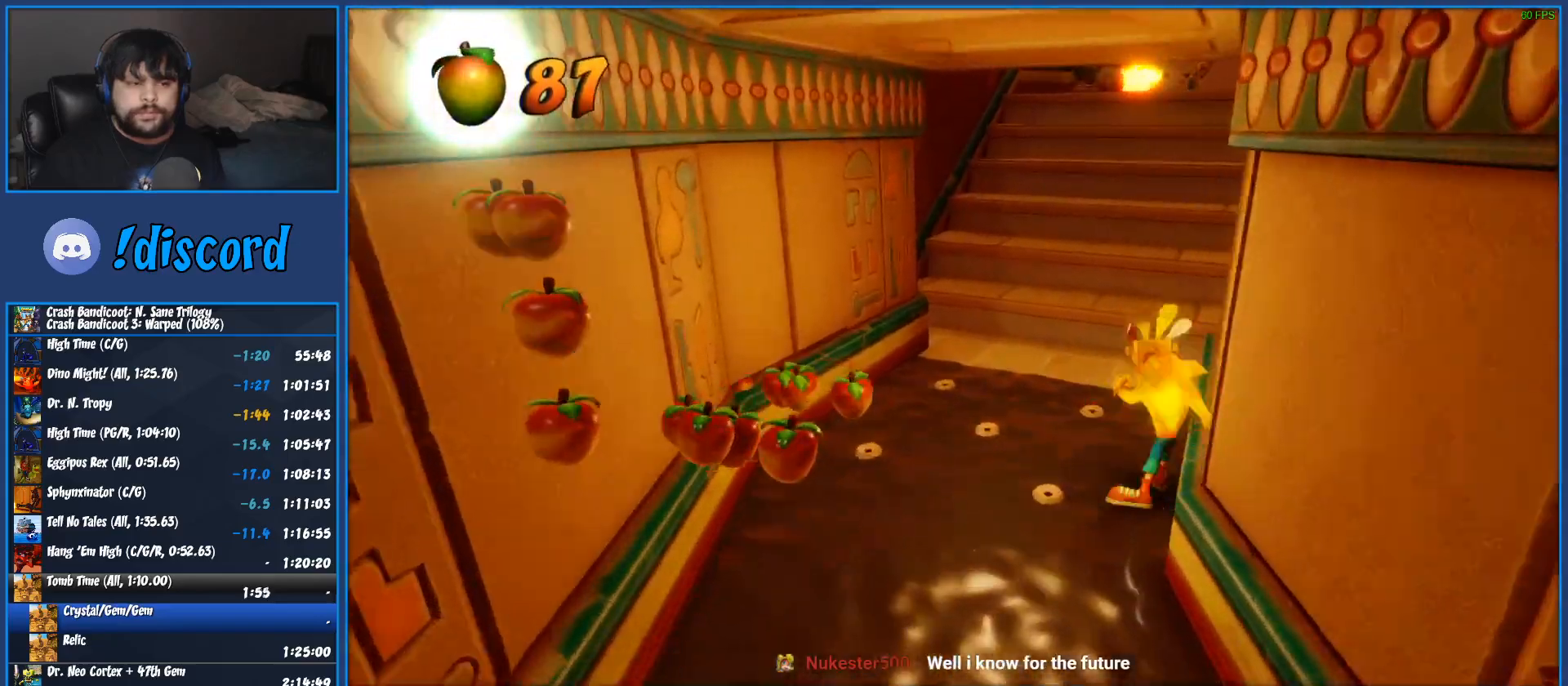
{"buttons": ["CROSS", "SQUARE", "R1"], "left_stick": "up", "button_events": [[67, "R1", "down"], [283, "CROSS", "down"], [333, "SQUARE", "down"]]}
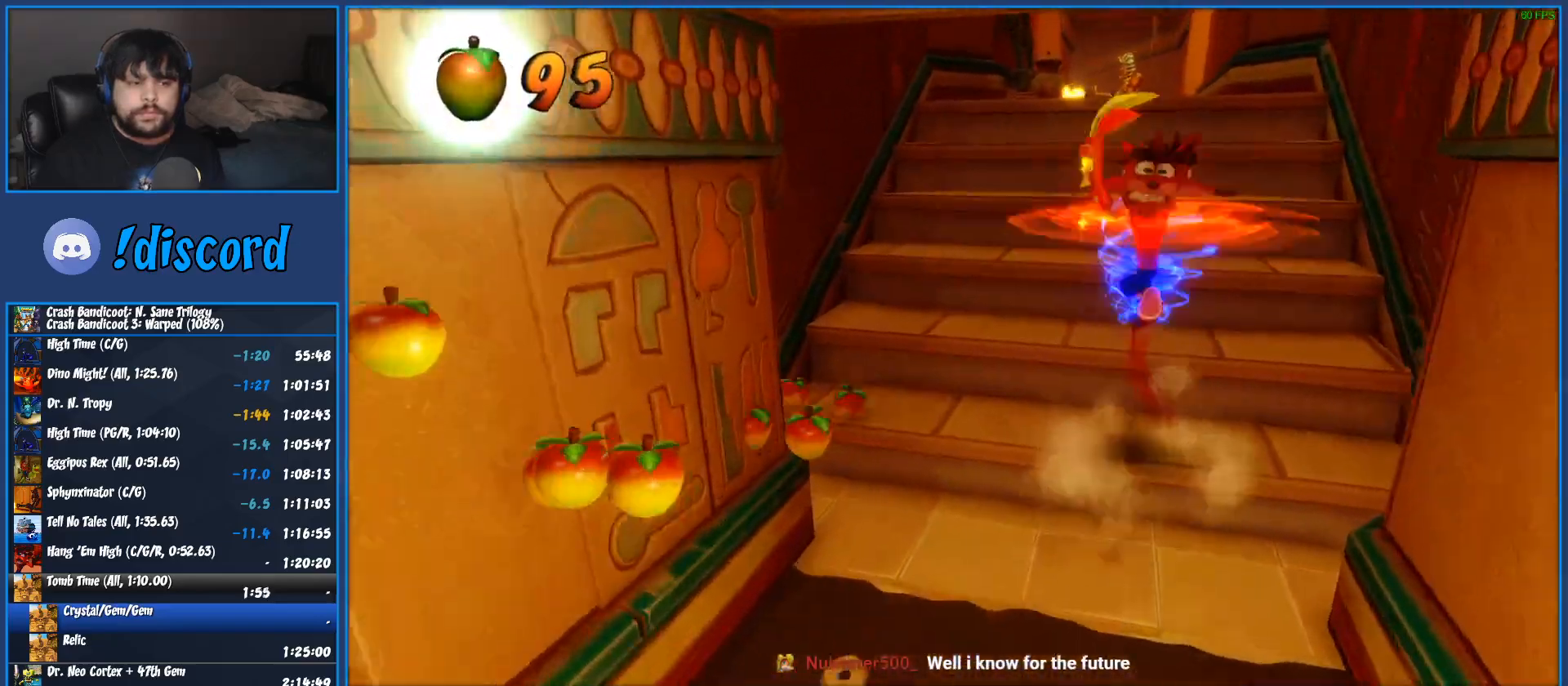
{"buttons": [], "left_stick": "up", "button_events": [[450, "CROSS", "up"], [450, "R1", "up"], [450, "SQUARE", "up"]]}
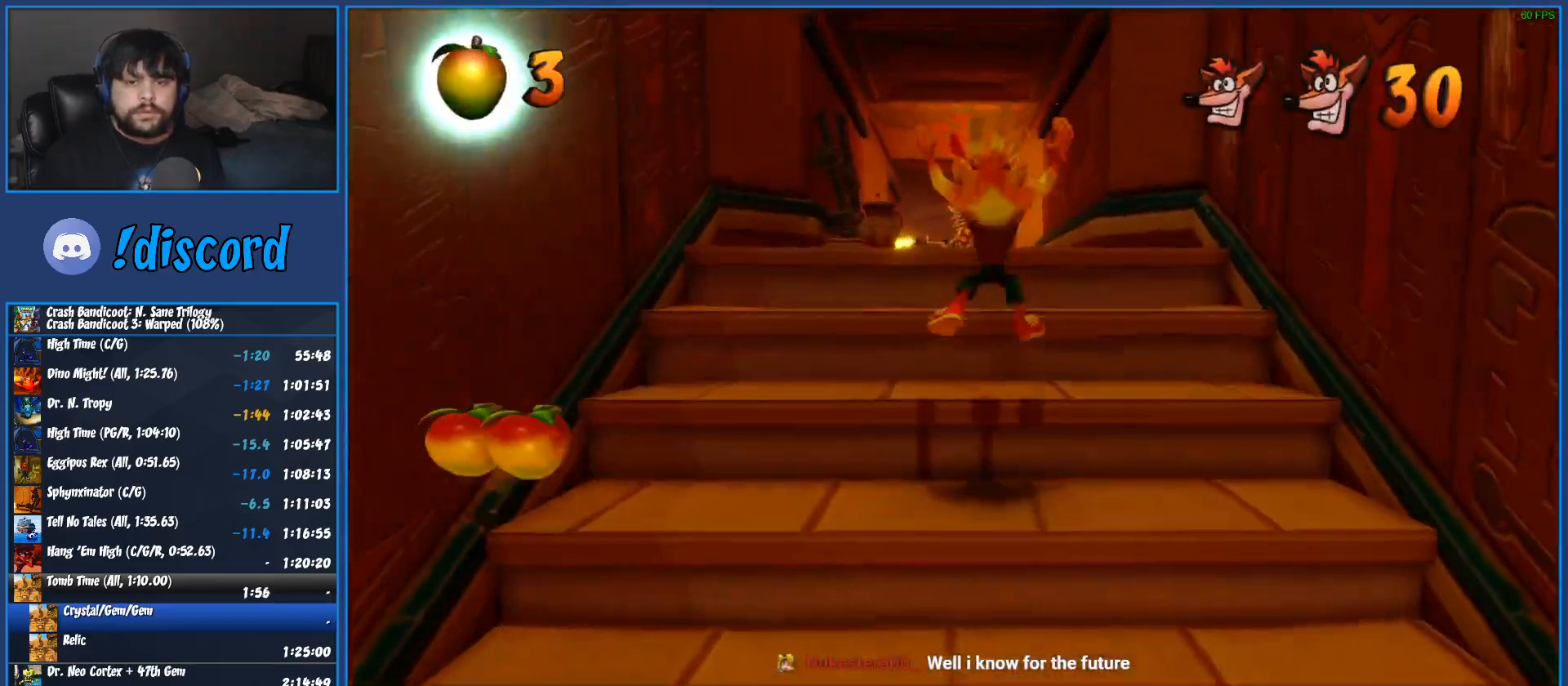
{"buttons": [], "left_stick": "up", "button_events": [[100, "CROSS", "down"], [417, "CROSS", "up"]]}
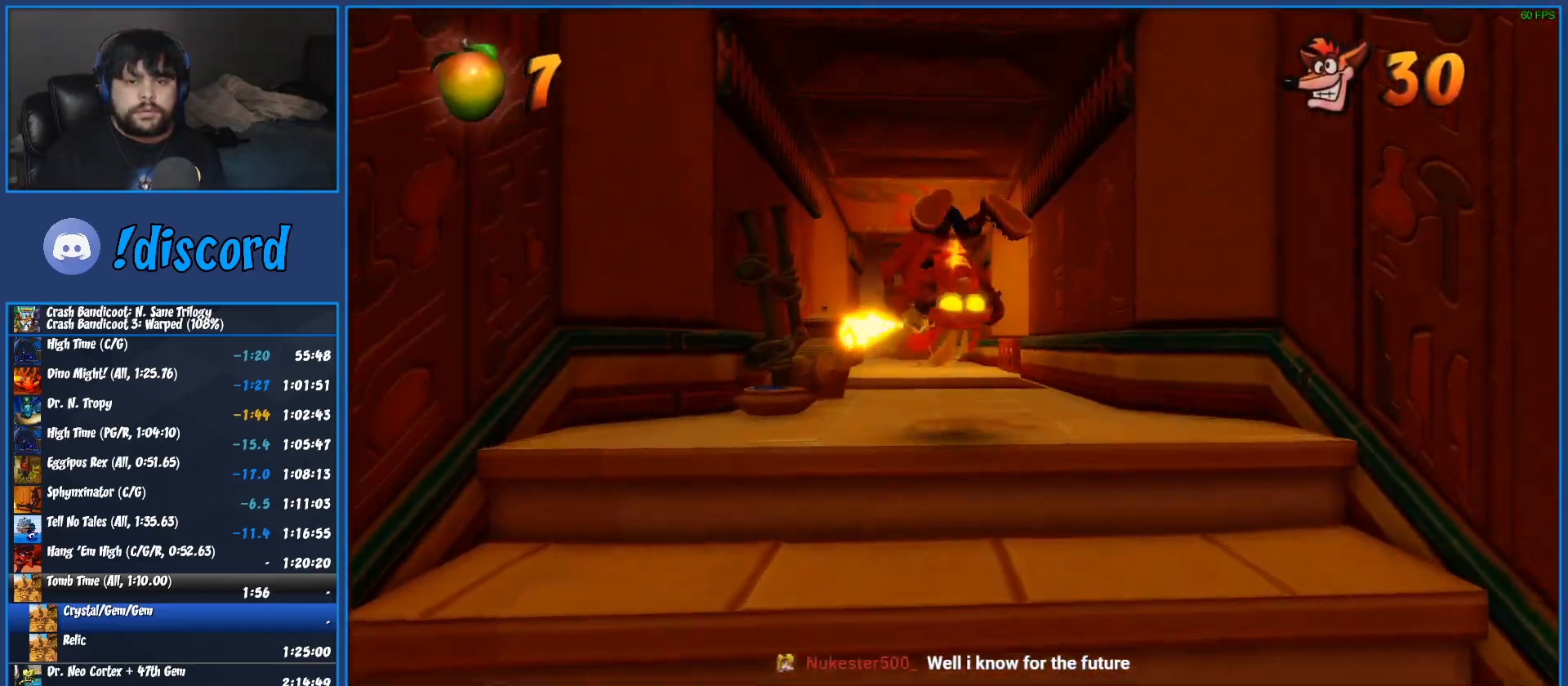
{"buttons": [], "left_stick": "up", "button_events": []}
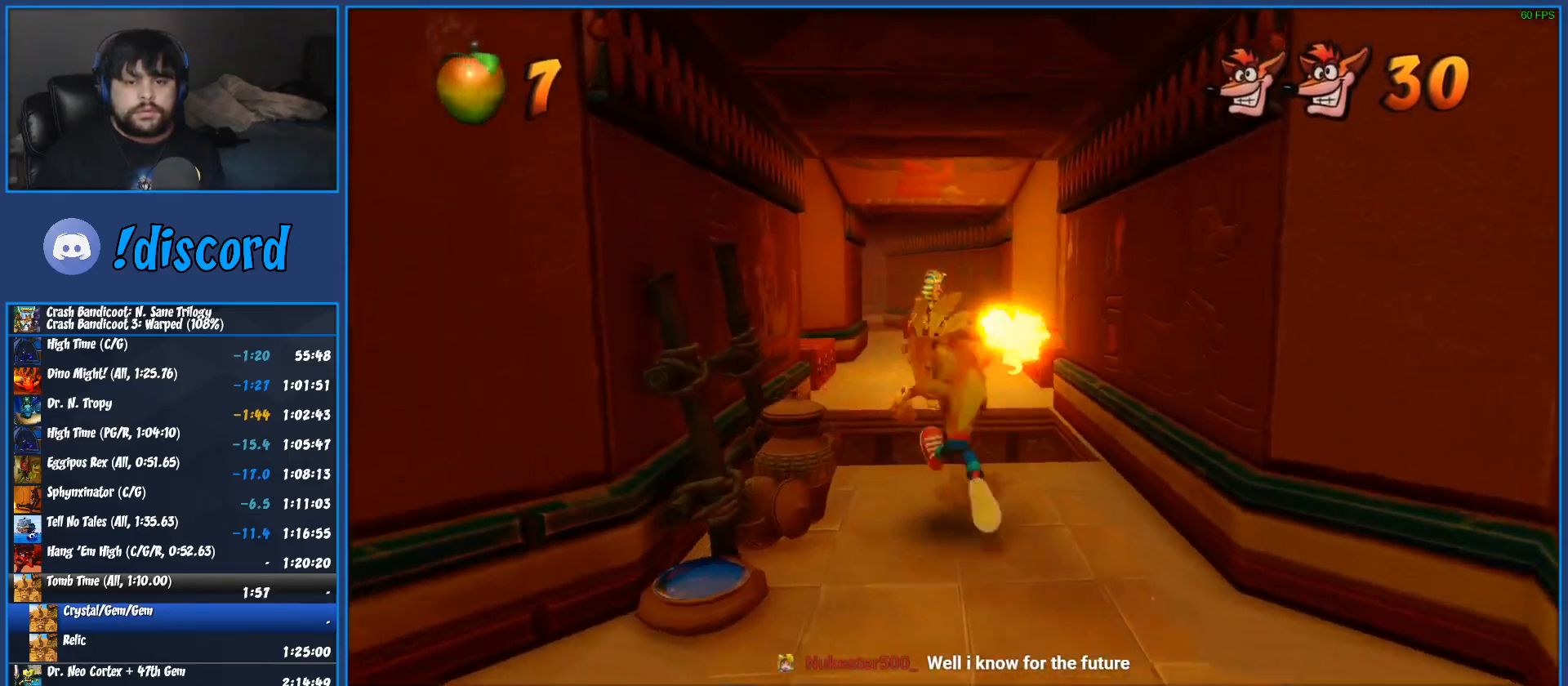
{"buttons": ["CROSS", "R1"], "left_stick": "up-left", "button_events": [[50, "R1", "down"], [267, "CROSS", "down"]]}
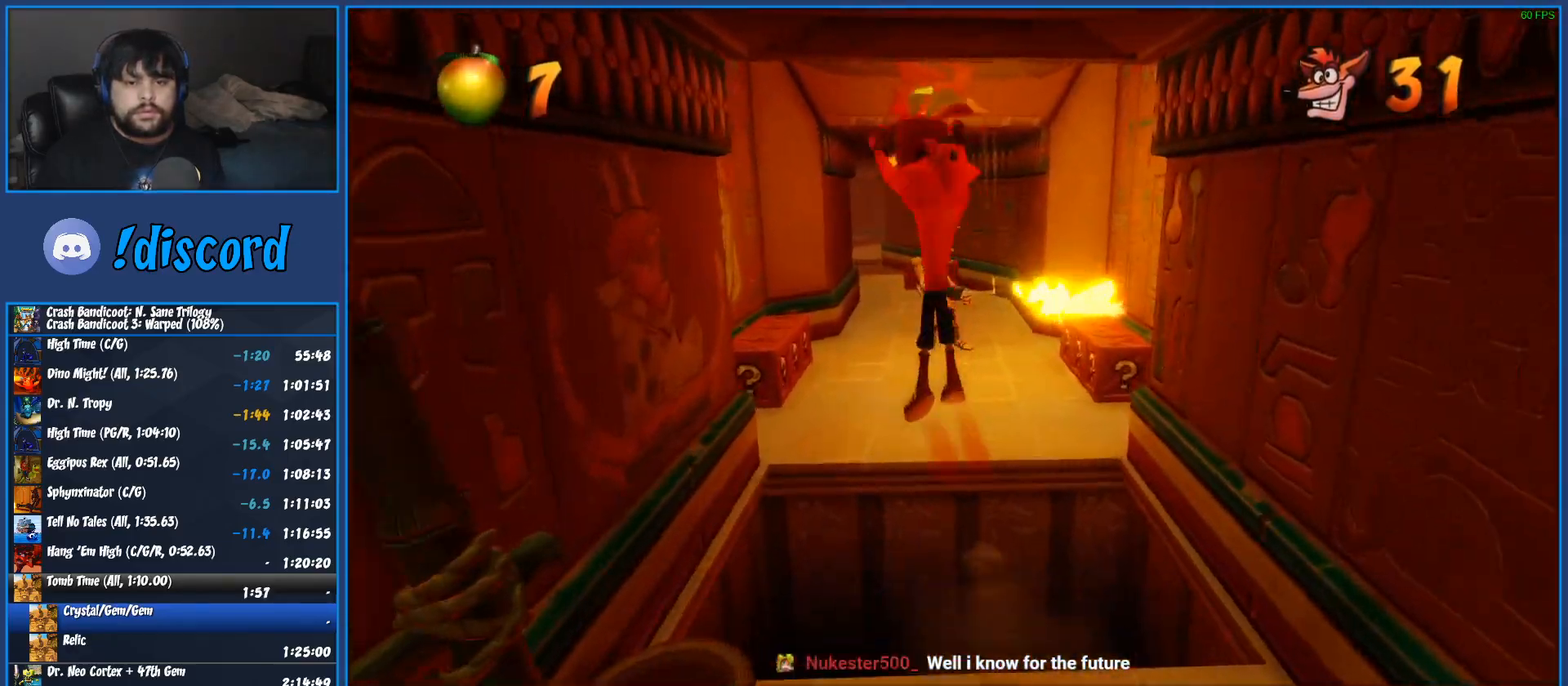
{"buttons": [], "left_stick": "up-left", "button_events": [[50, "CROSS", "up"], [50, "R1", "up"]]}
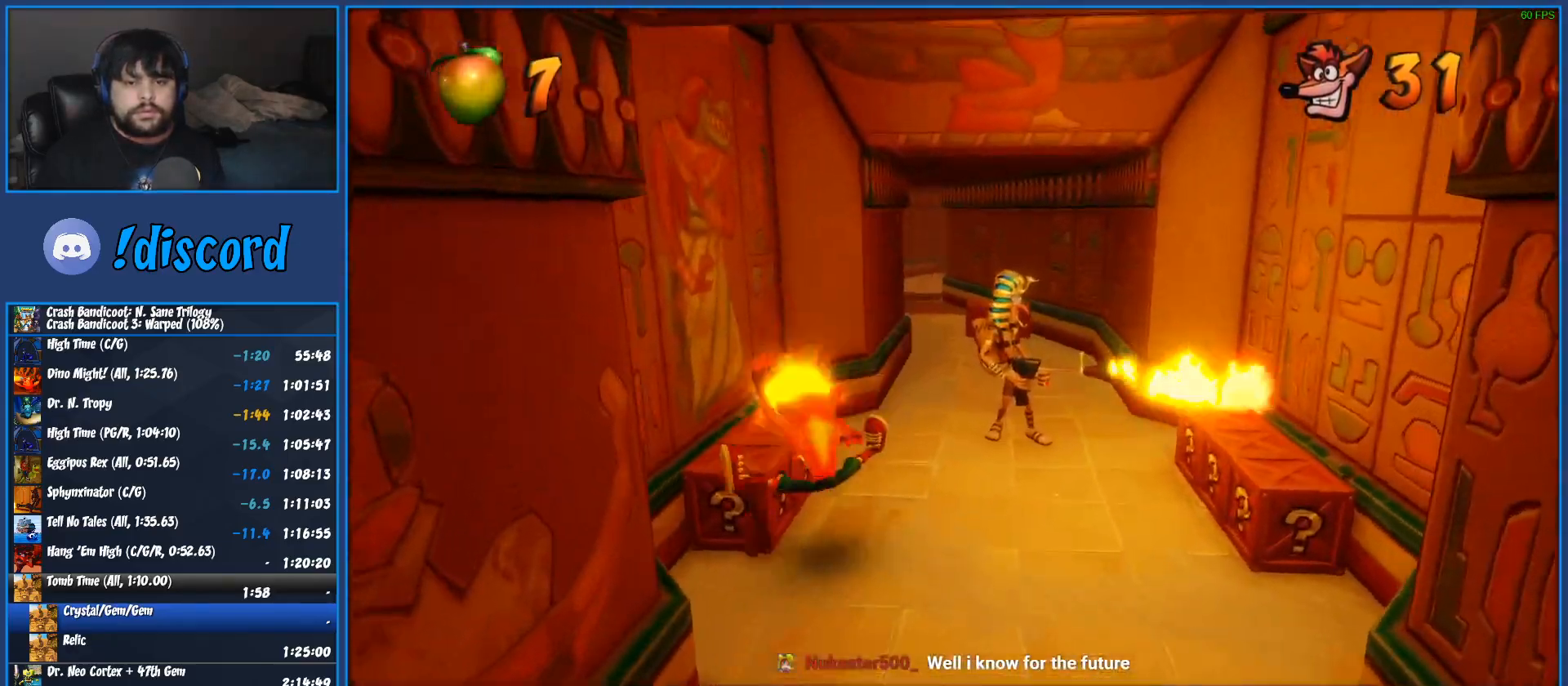
{"buttons": [], "left_stick": "right", "button_events": []}
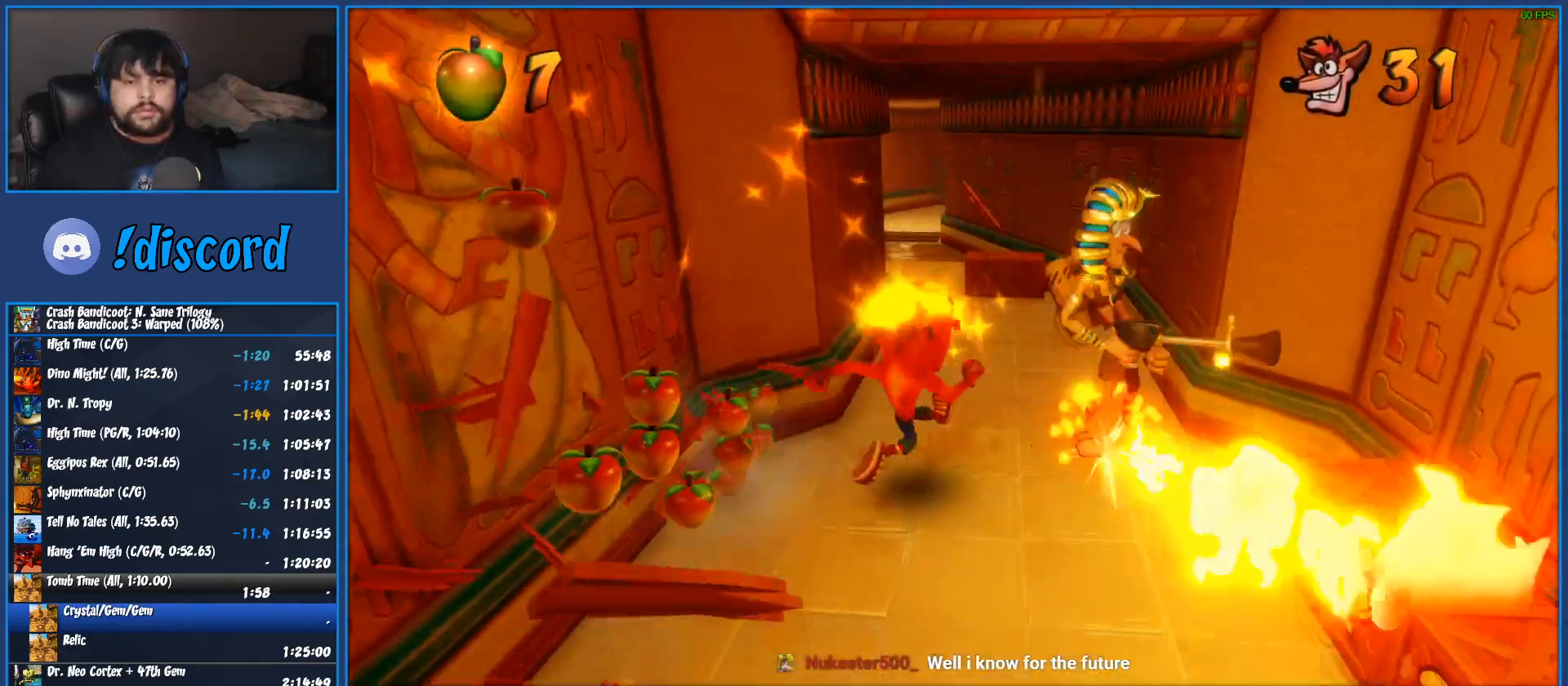
{"buttons": [], "left_stick": "down-right", "button_events": []}
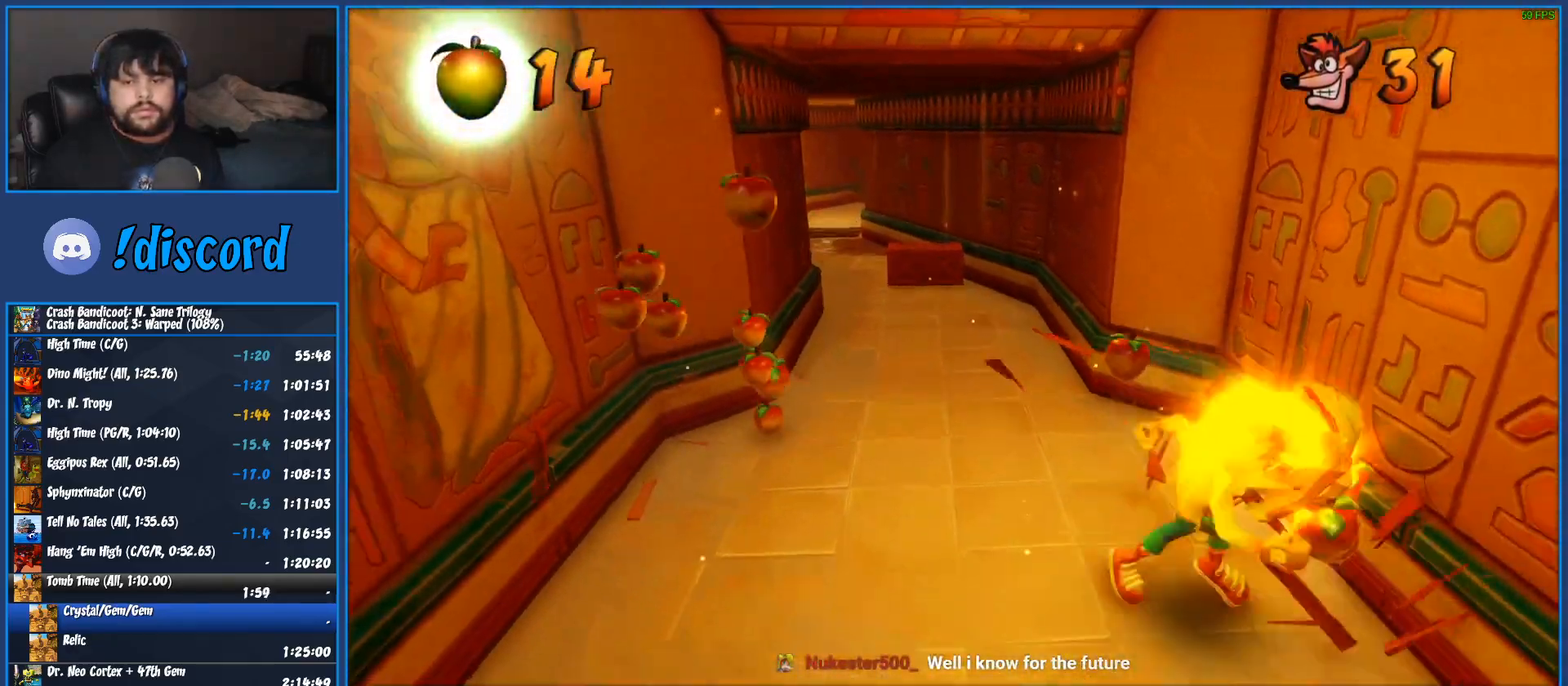
{"buttons": [], "left_stick": "up-left", "button_events": []}
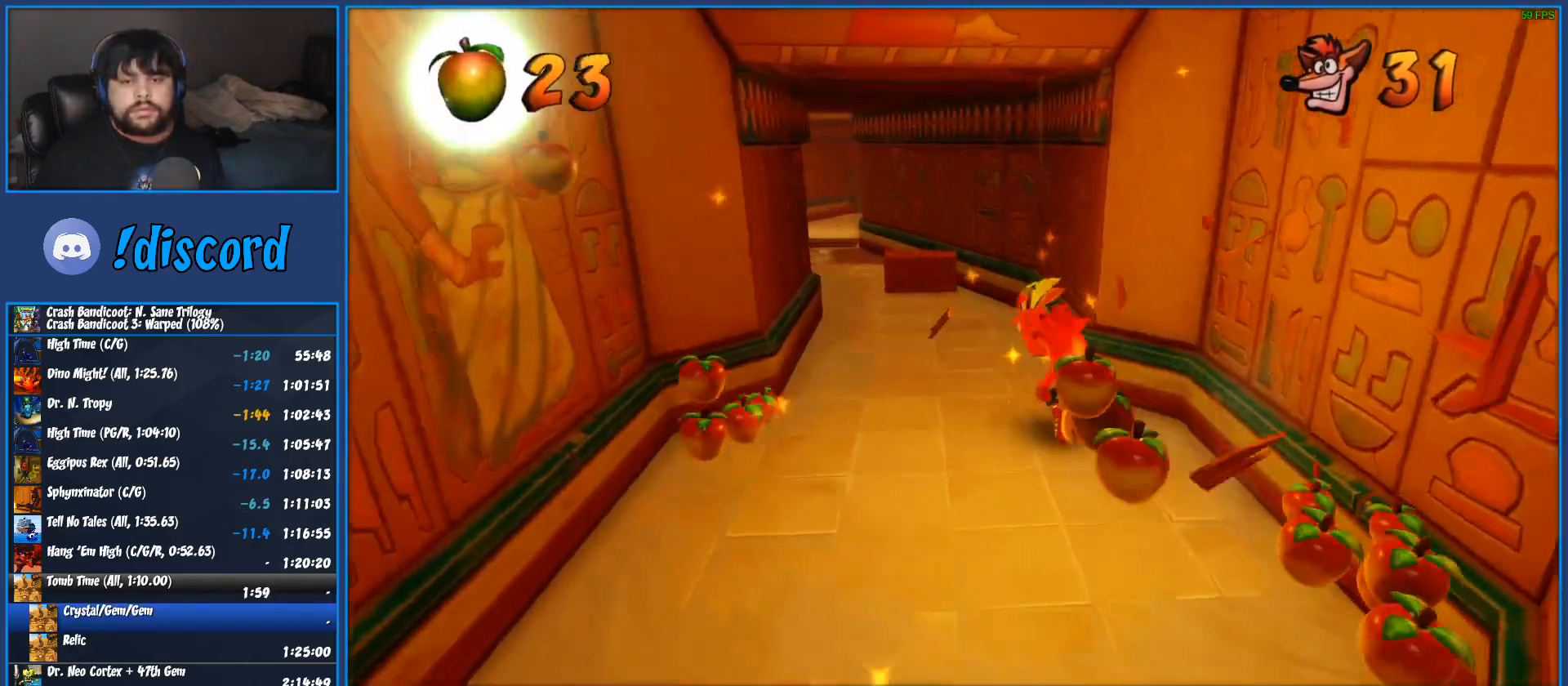
{"buttons": [], "left_stick": "up", "button_events": []}
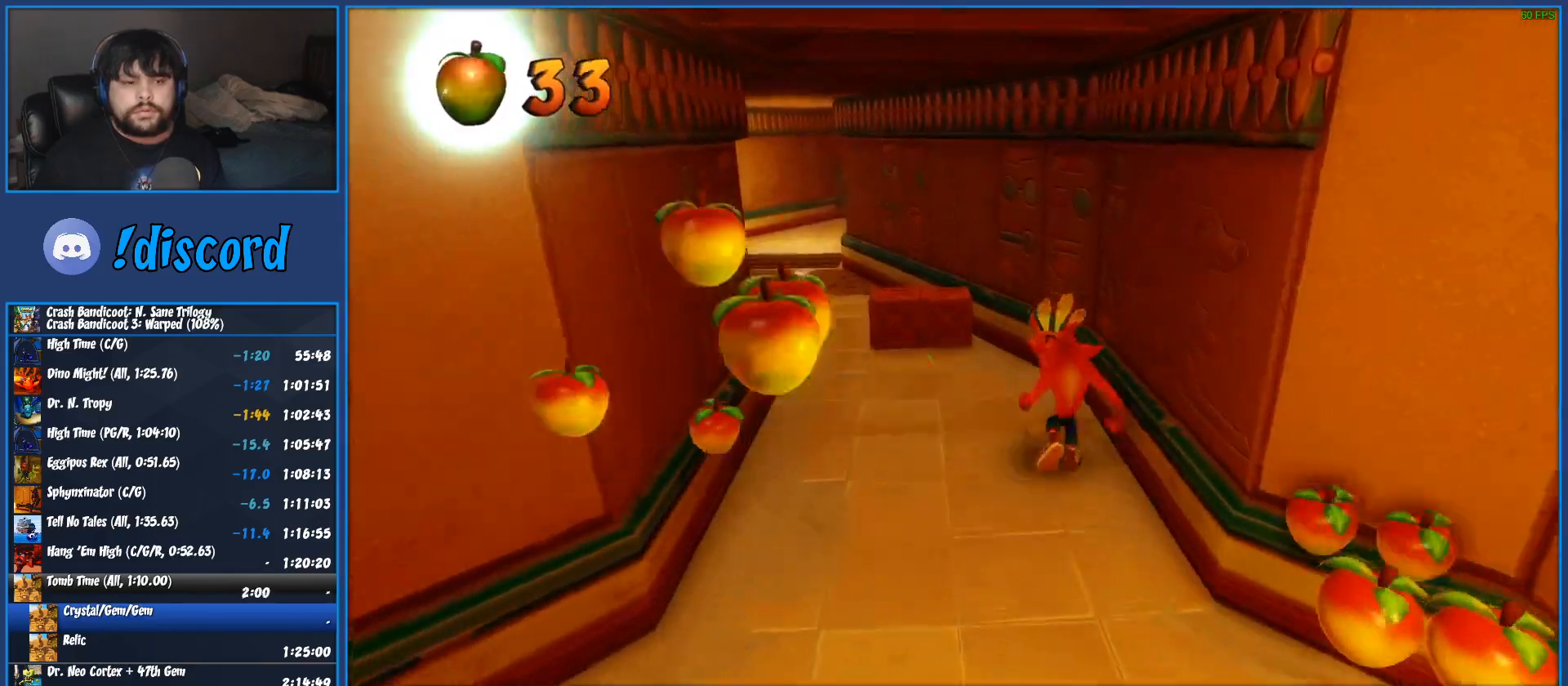
{"buttons": [], "left_stick": "up-left", "button_events": []}
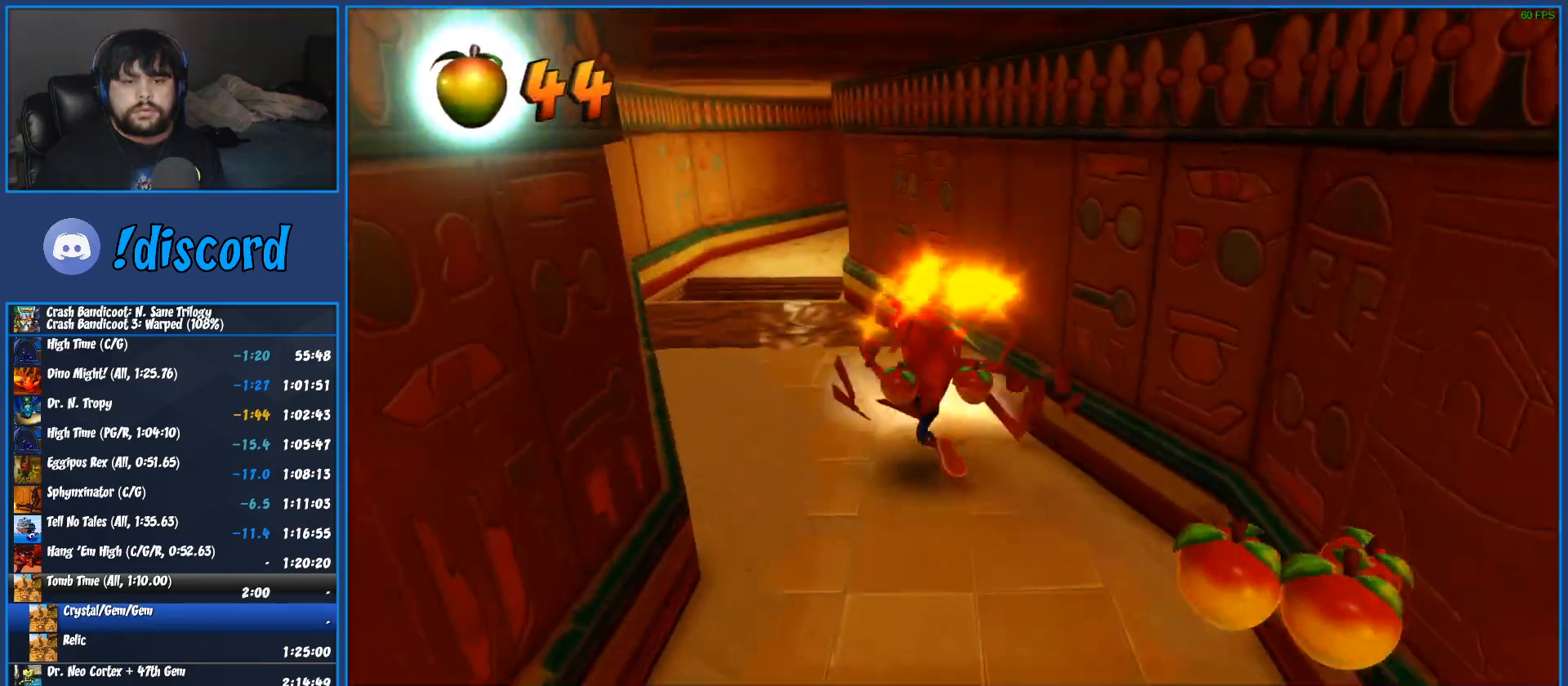
{"buttons": ["R1"], "left_stick": "up", "button_events": [[483, "R1", "down"]]}
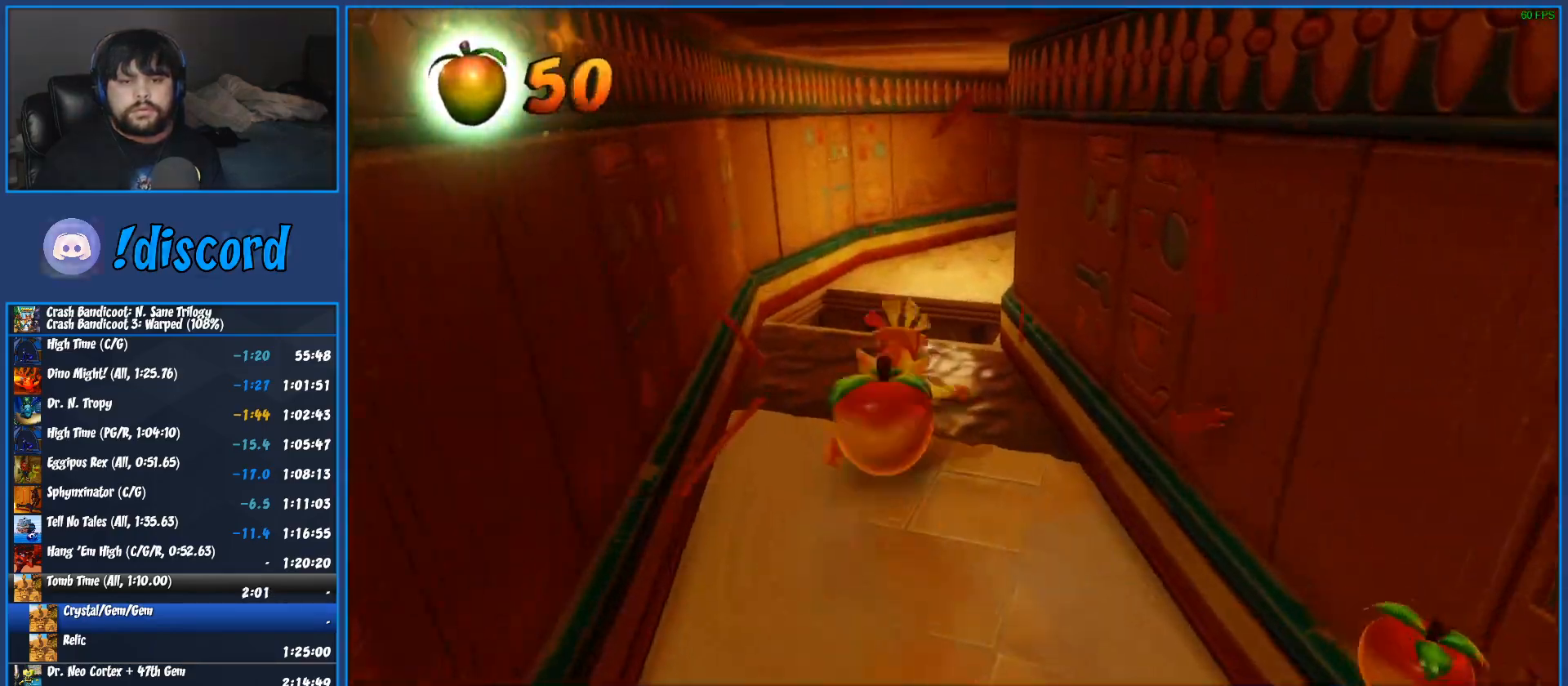
{"buttons": [], "left_stick": "up-right", "button_events": [[183, "CROSS", "down"], [433, "CROSS", "up"], [450, "R1", "up"]]}
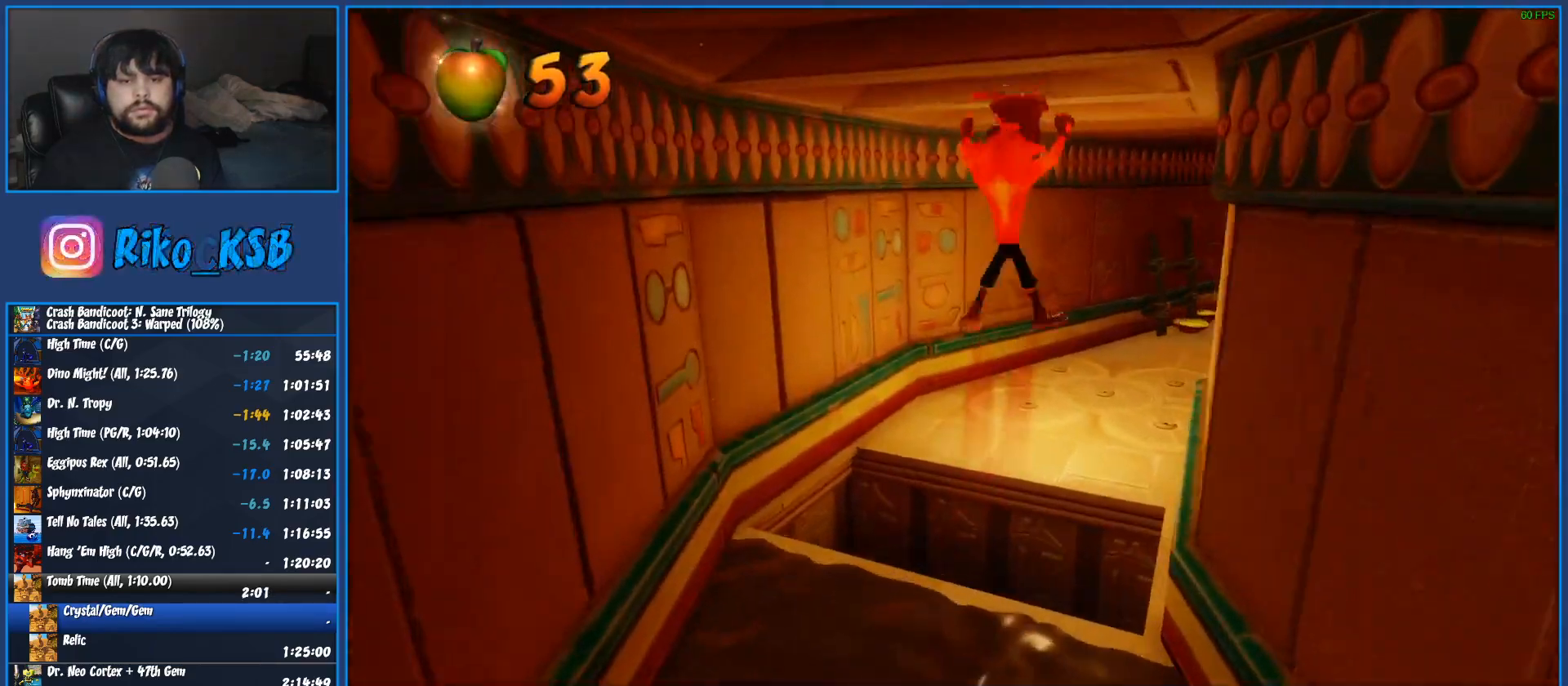
{"buttons": ["R1"], "left_stick": "up-right", "button_events": [[450, "R1", "down"]]}
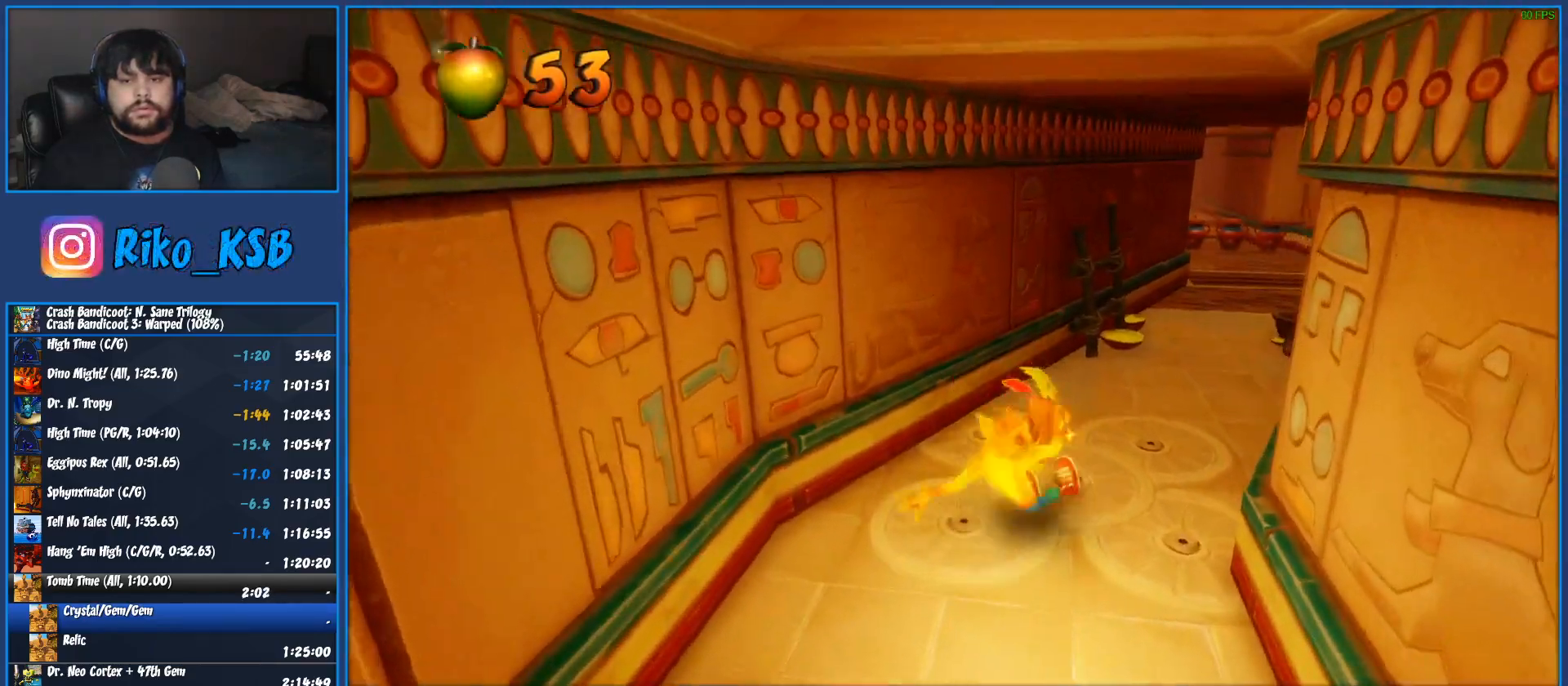
{"buttons": [], "left_stick": "up", "button_events": [[83, "R1", "up"], [200, "SQUARE", "down"], [350, "SQUARE", "up"]]}
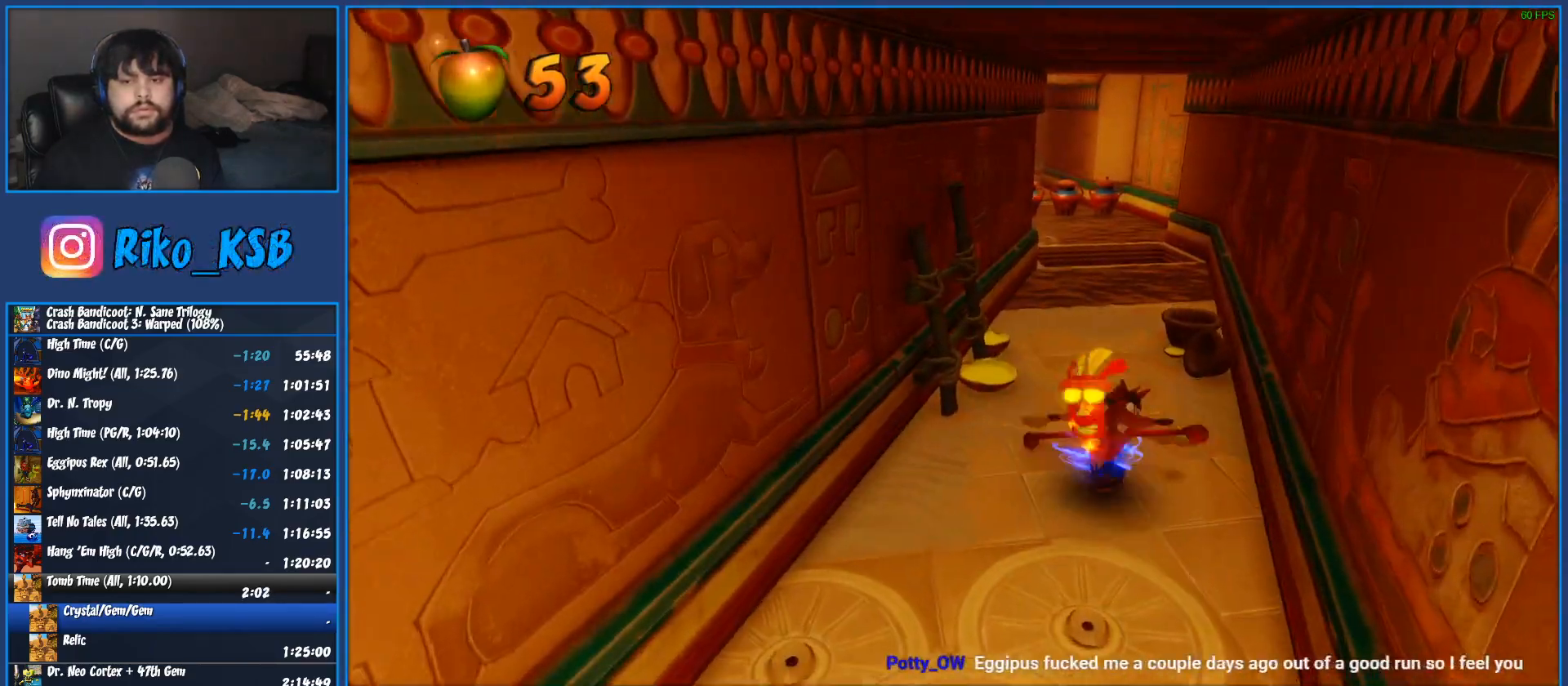
{"buttons": ["SQUARE"], "left_stick": "up", "button_events": [[100, "R1", "down"], [233, "R1", "up"], [333, "SQUARE", "down"]]}
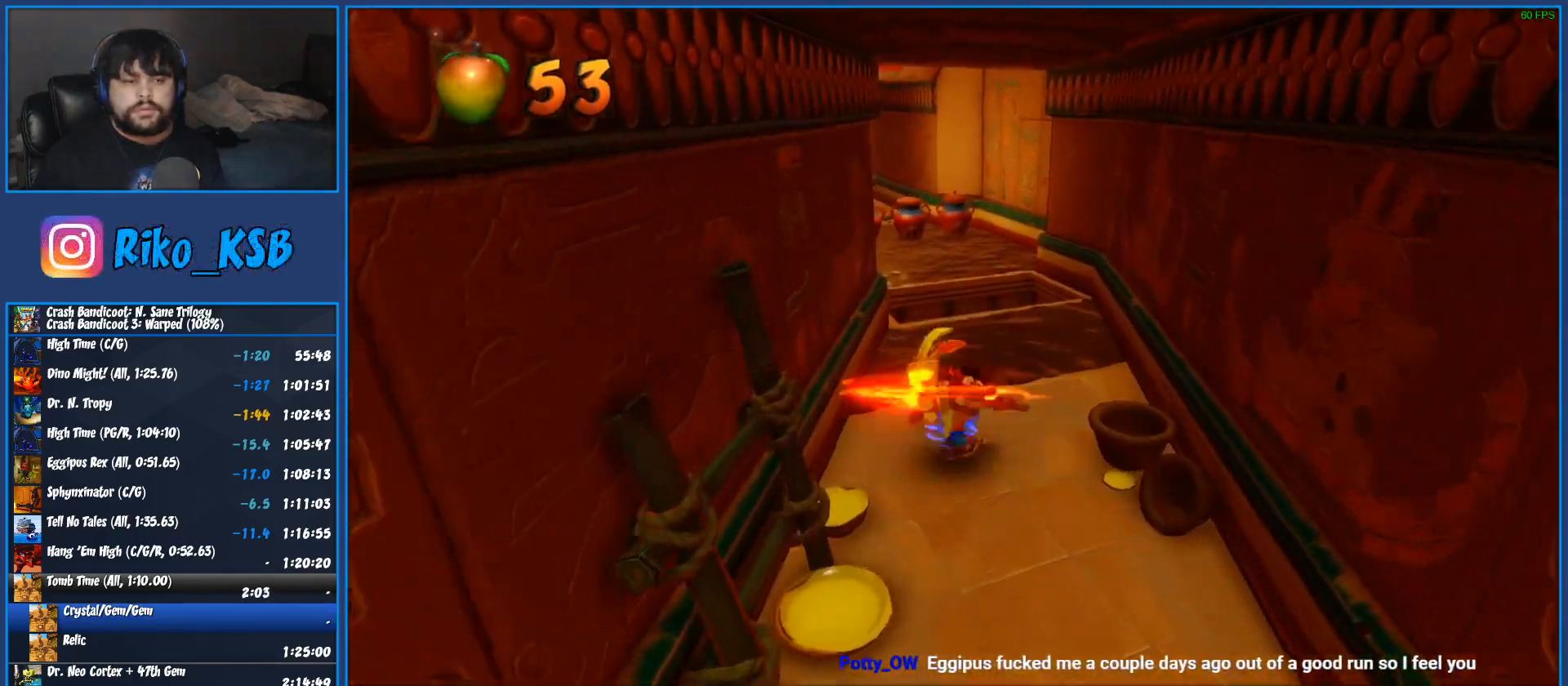
{"buttons": ["CROSS", "R1"], "left_stick": "center", "button_events": [[17, "SQUARE", "up"], [267, "R1", "down"], [500, "CROSS", "down"]]}